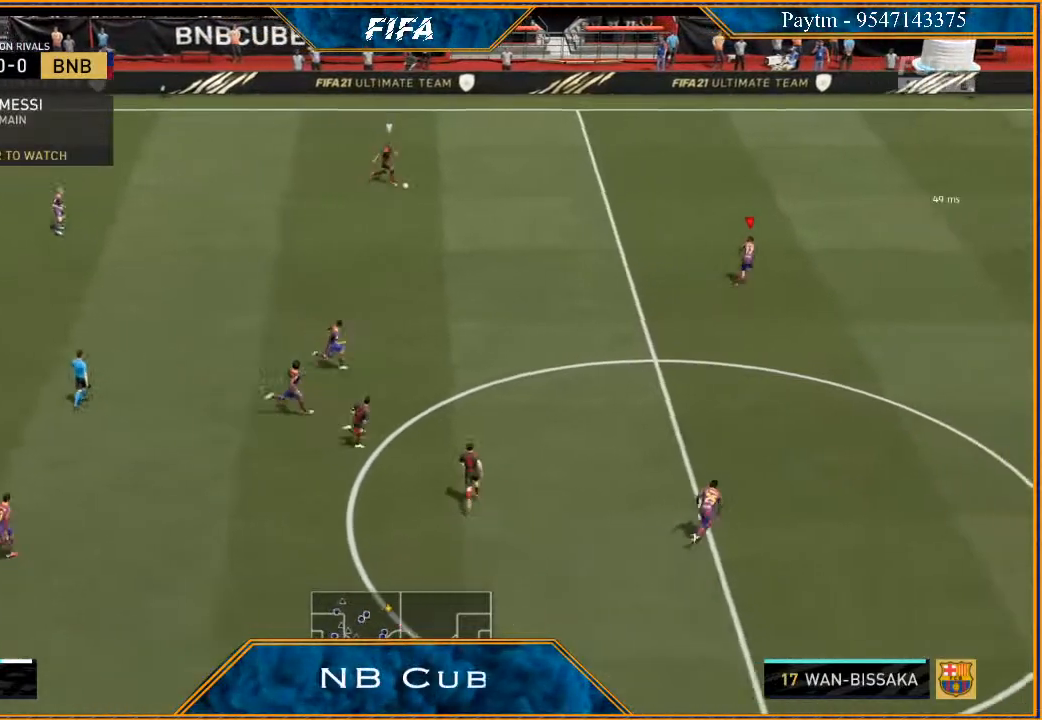
Gameplay with a controller (Xbox layout); each line is a JSON object with the inputs held at the frame after it. "events" lists button and stick changes between this image and that frame as [ms after this image, input, new state], when the widget could be followed in between.
{"buttons": ["L2", "R2"], "left_stick": "down-left", "right_stick": "center", "events": [[100, "left_stick", "up"], [167, "L2", "down"], [333, "left_stick", "left"], [500, "left_stick", "down-left"]]}
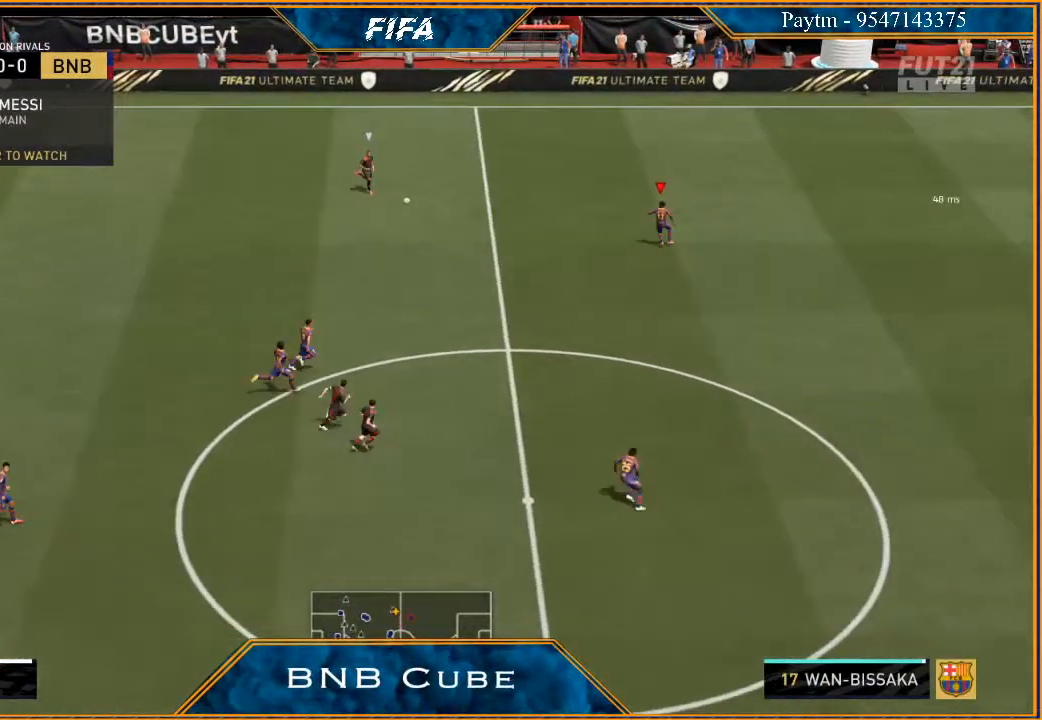
{"buttons": ["L2", "R2"], "left_stick": "down-left", "right_stick": "center", "events": []}
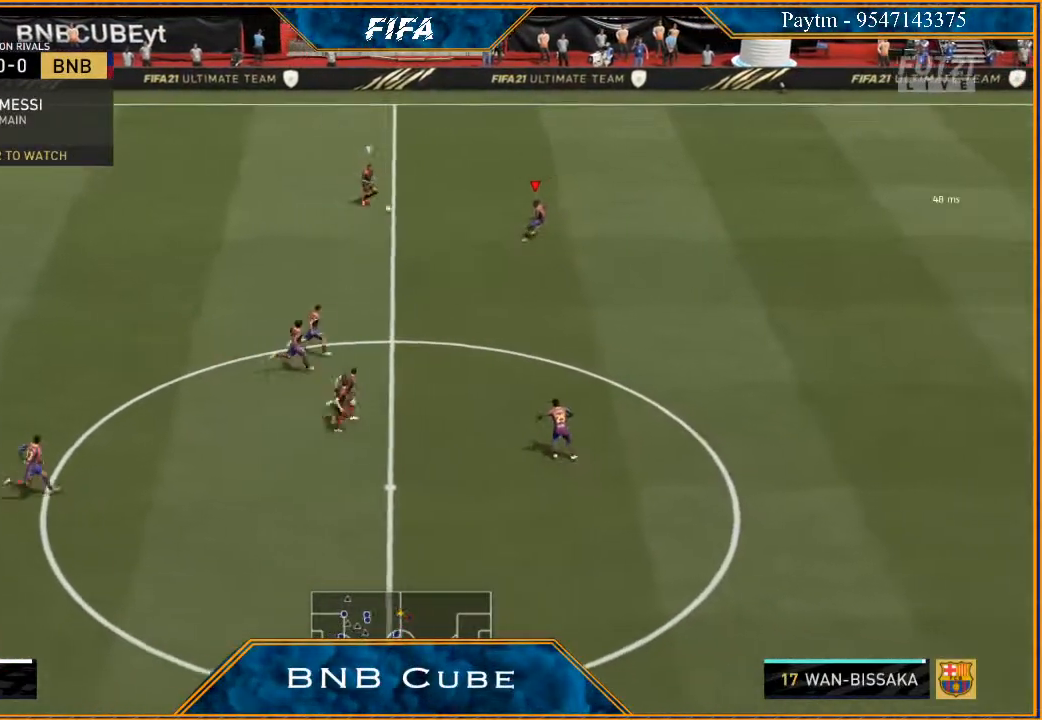
{"buttons": ["L2", "R2"], "left_stick": "down-right", "right_stick": "center", "events": [[100, "left_stick", "down"], [333, "left_stick", "down-right"]]}
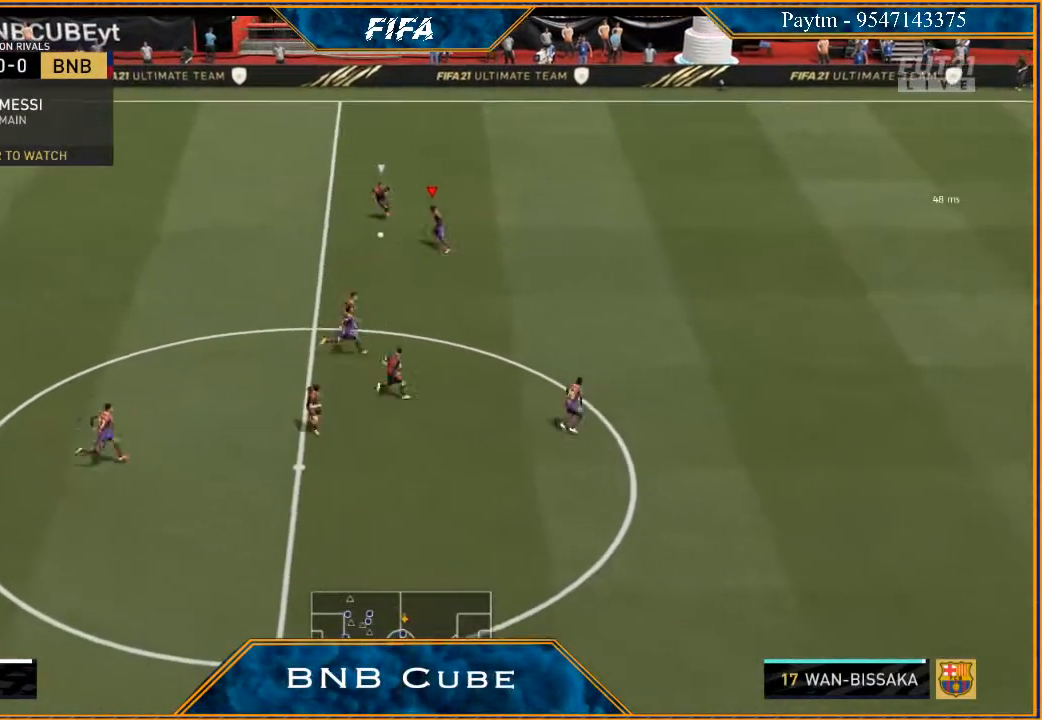
{"buttons": ["L2", "R2"], "left_stick": "down-left", "right_stick": "center", "events": [[133, "left_stick", "down"], [333, "left_stick", "down-left"]]}
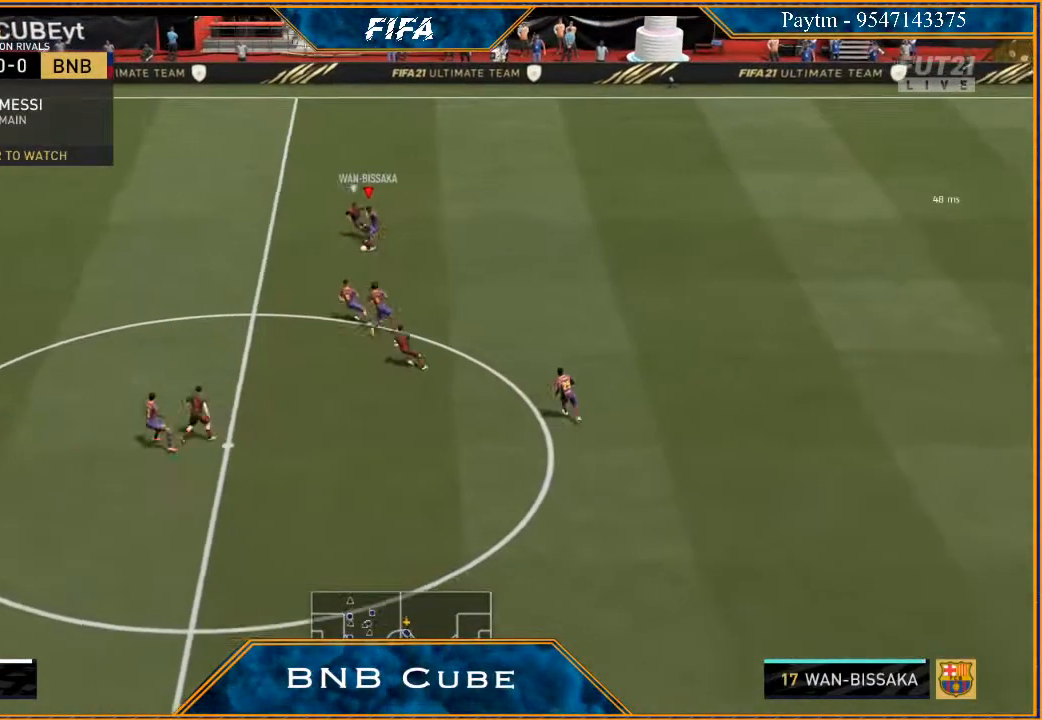
{"buttons": [], "left_stick": "down", "right_stick": "center", "events": [[233, "R2", "up"], [333, "A", "down"], [433, "A", "up"], [500, "L2", "up"], [500, "left_stick", "down"]]}
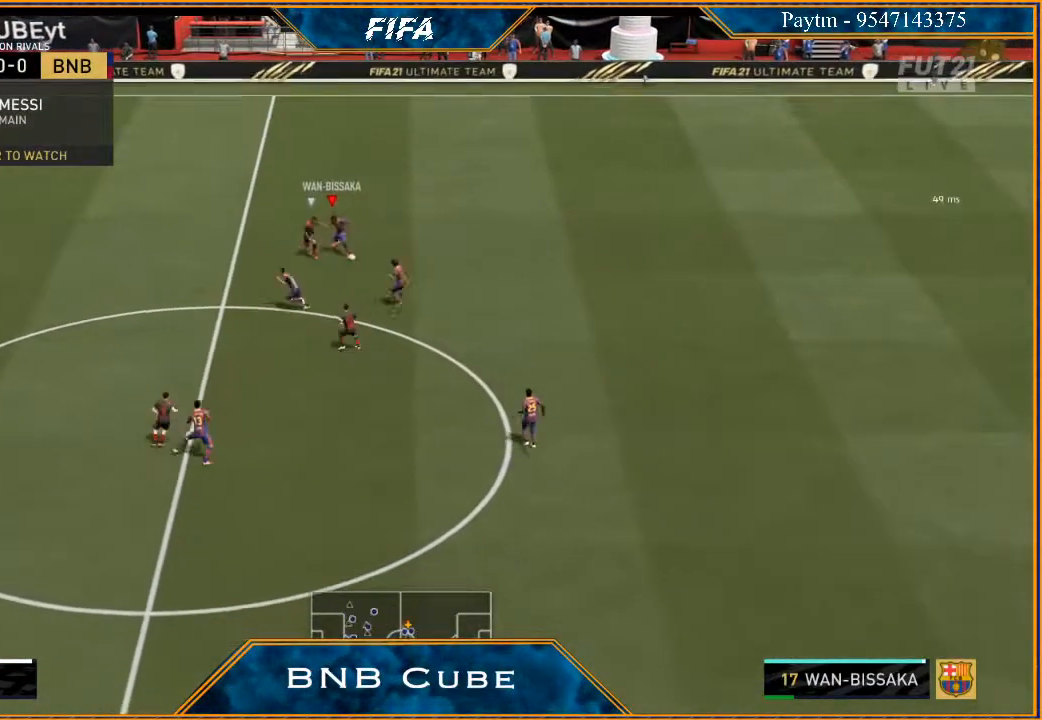
{"buttons": [], "left_stick": "down", "right_stick": "center", "events": []}
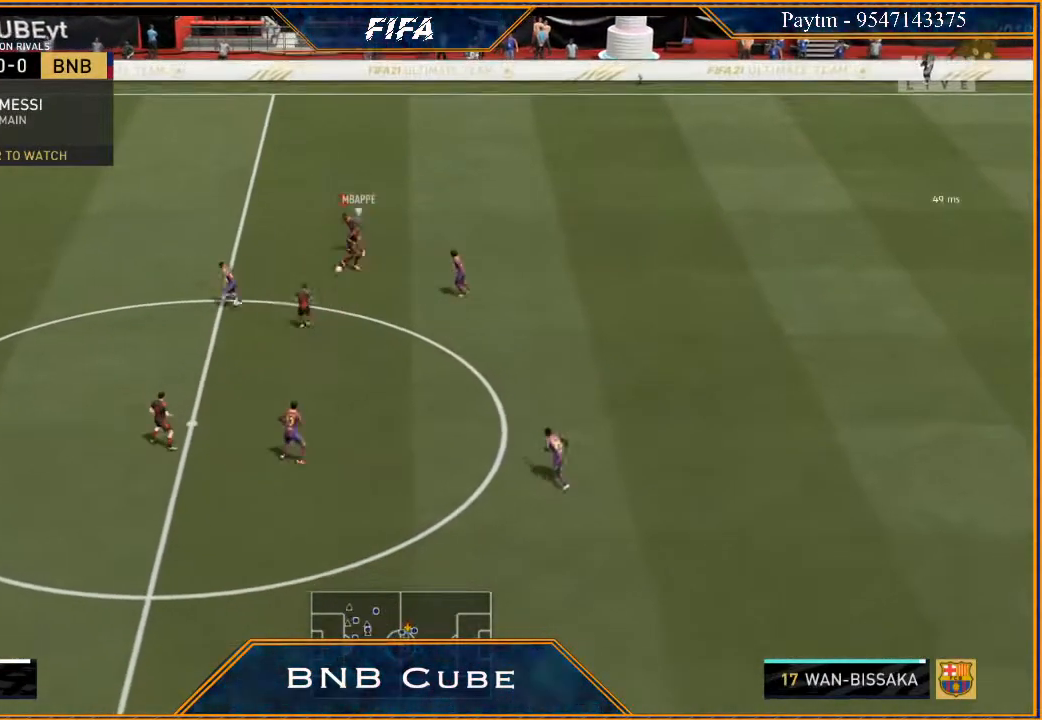
{"buttons": ["R2"], "left_stick": "down", "right_stick": "center", "events": [[100, "left_stick", "down-left"], [200, "left_stick", "down"], [400, "R2", "down"]]}
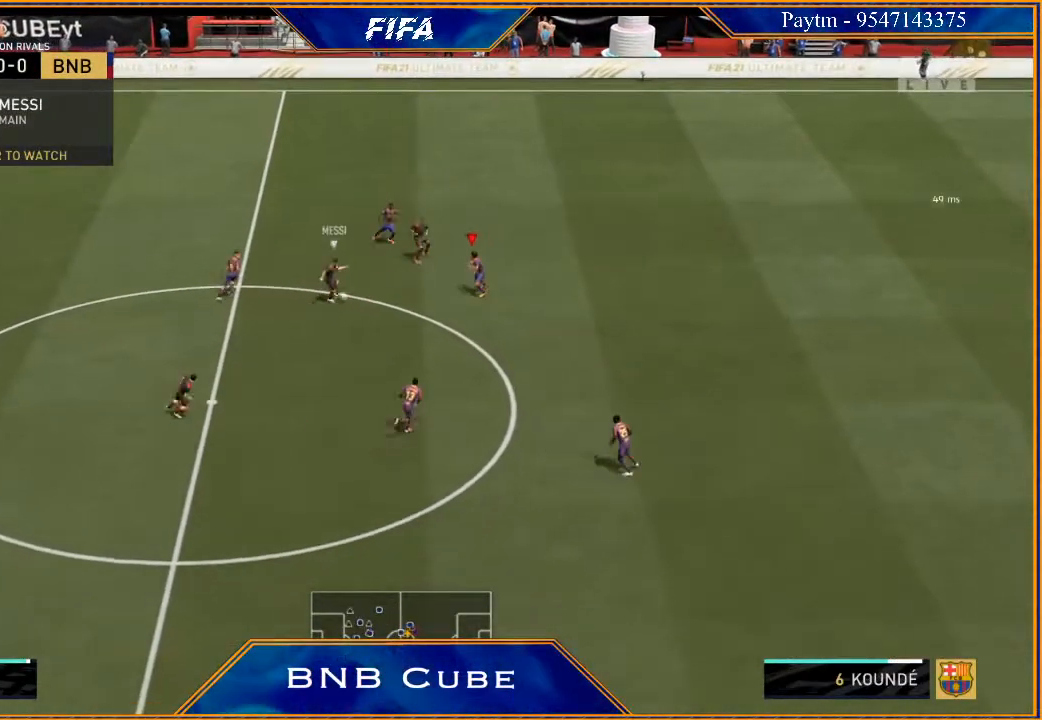
{"buttons": ["B", "L2", "R2"], "left_stick": "down-left", "right_stick": "center", "events": [[200, "L2", "down"], [233, "left_stick", "left"], [400, "left_stick", "down-left"], [433, "B", "down"]]}
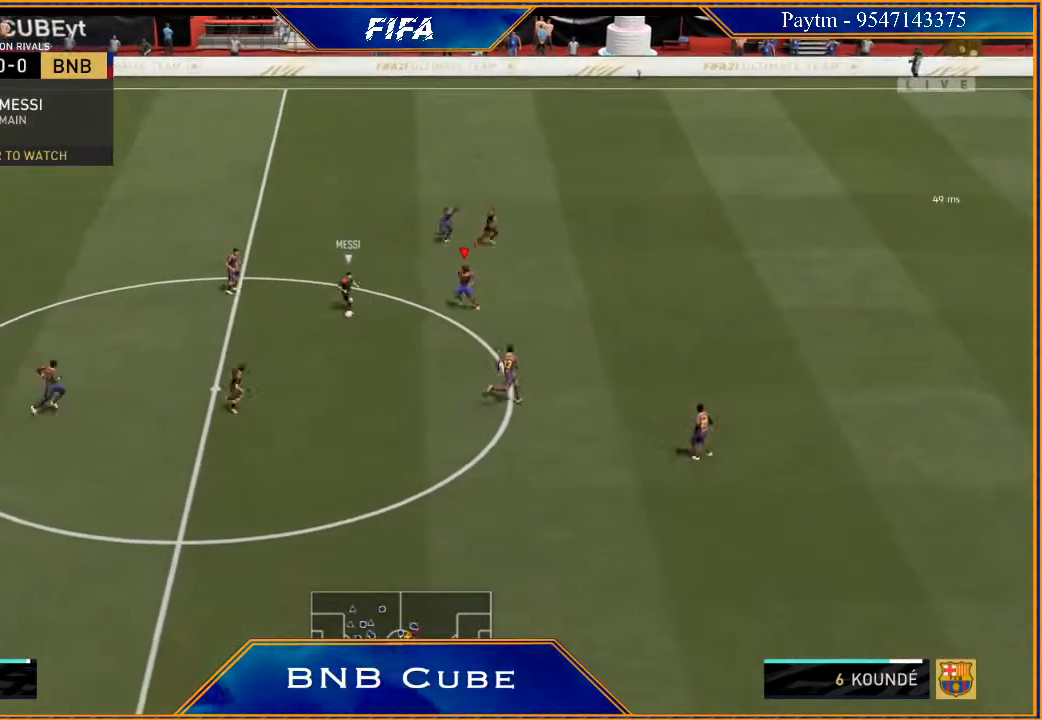
{"buttons": ["R2"], "left_stick": "down", "right_stick": "center", "events": [[33, "B", "up"], [200, "left_stick", "down"], [433, "L2", "up"]]}
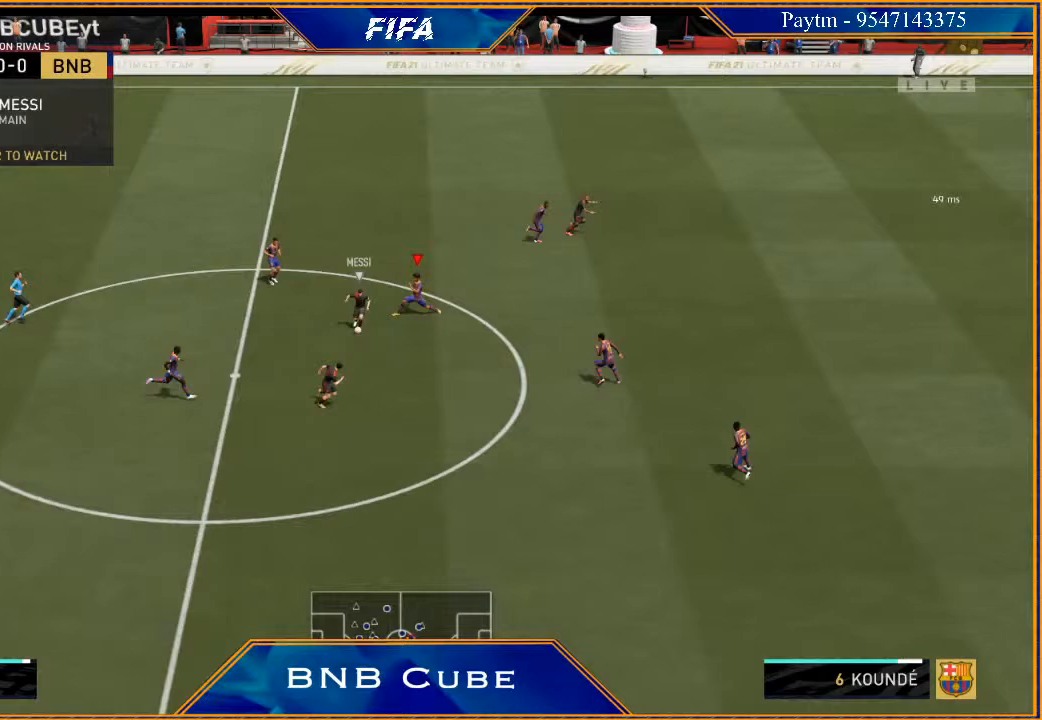
{"buttons": ["L1", "R2"], "left_stick": "down", "right_stick": "center", "events": [[400, "L1", "down"]]}
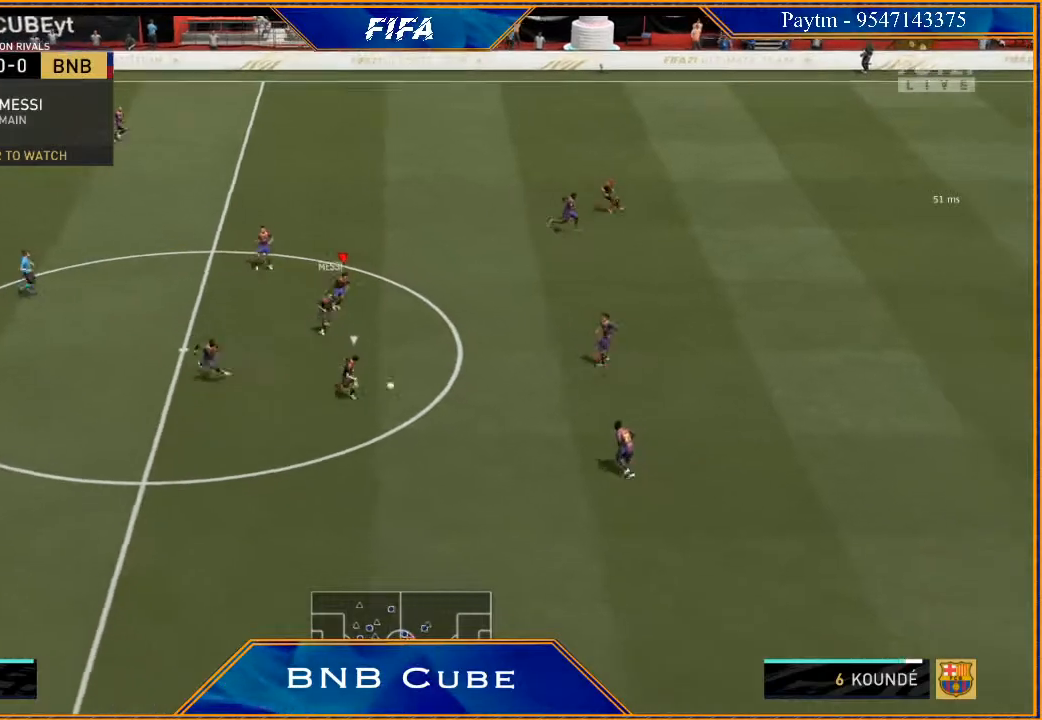
{"buttons": ["L2", "R2"], "left_stick": "left", "right_stick": "center", "events": [[33, "left_stick", "right"], [100, "L1", "up"], [133, "left_stick", "up"], [267, "L2", "down"], [500, "left_stick", "left"]]}
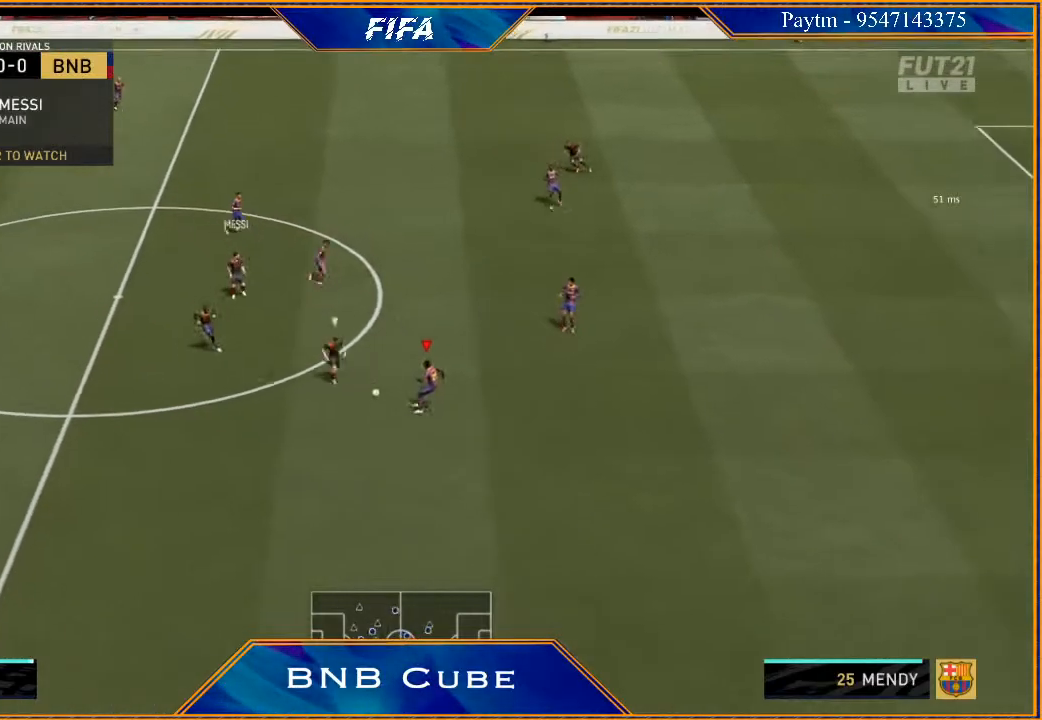
{"buttons": ["L2"], "left_stick": "up", "right_stick": "center", "events": [[100, "R2", "up"], [100, "left_stick", "center"], [167, "left_stick", "up"], [233, "A", "down"], [333, "A", "up"]]}
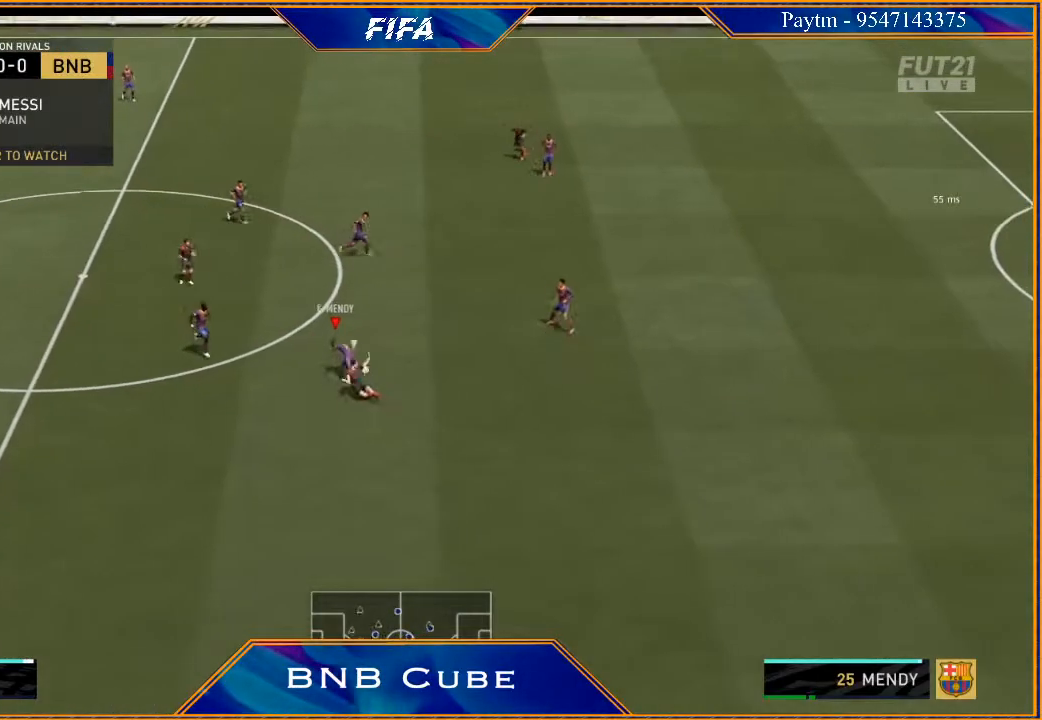
{"buttons": [], "left_stick": "up", "right_stick": "center", "events": [[200, "left_stick", "up-left"], [367, "L2", "up"], [467, "left_stick", "up"]]}
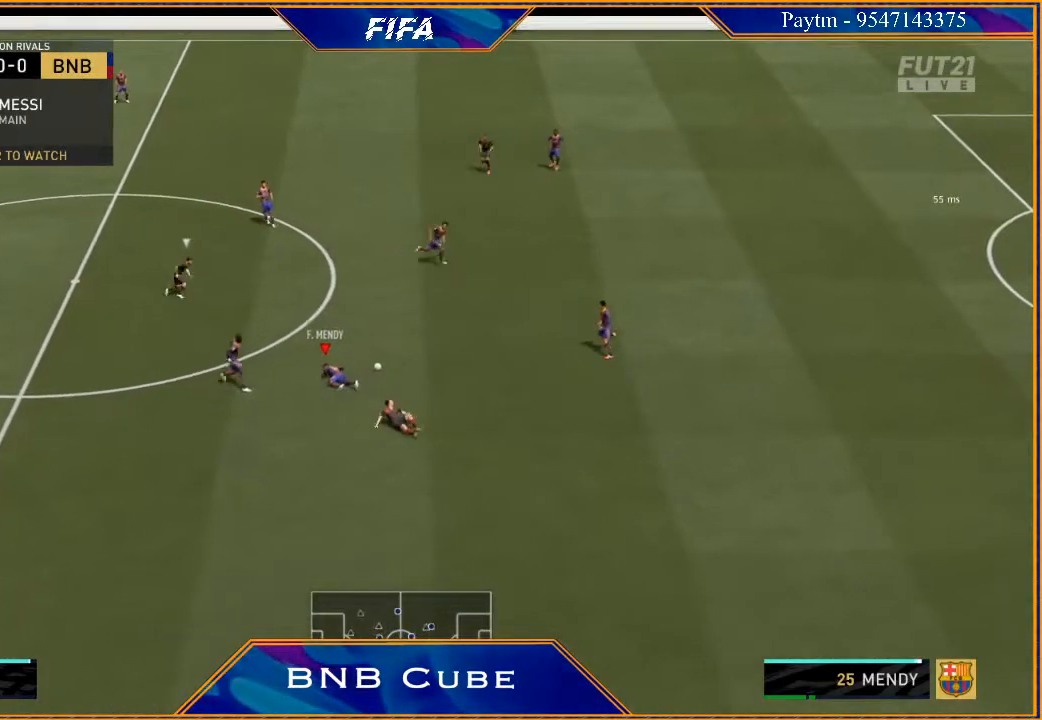
{"buttons": [], "left_stick": "up-right", "right_stick": "center", "events": [[167, "left_stick", "up-right"]]}
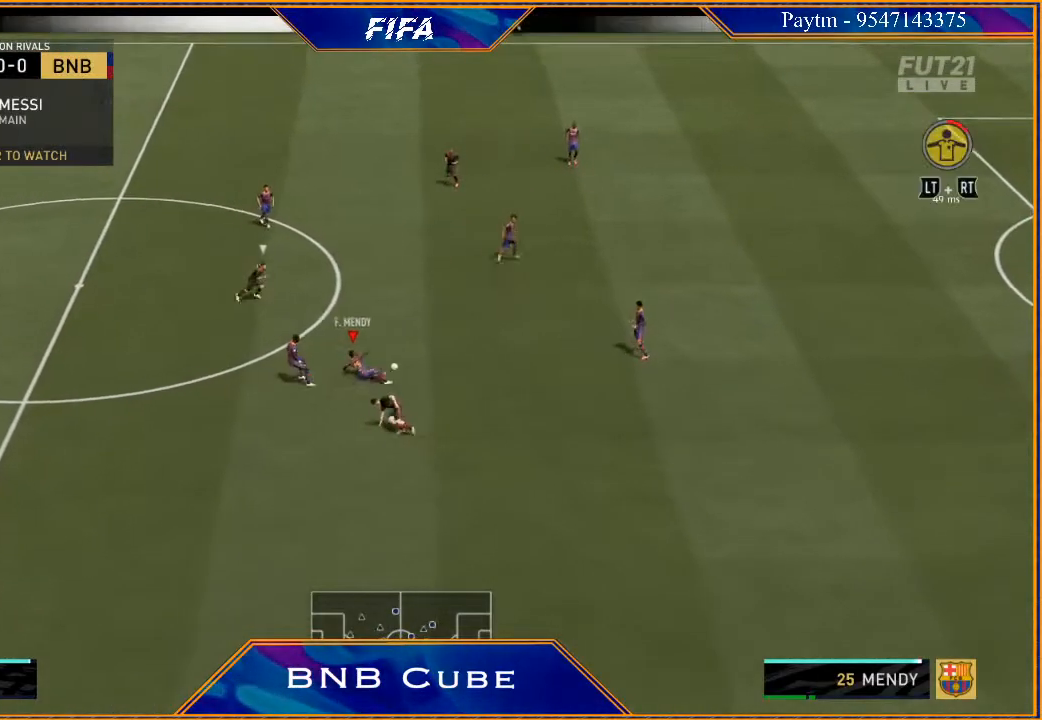
{"buttons": [], "left_stick": "up-right", "right_stick": "center", "events": [[100, "A", "down"], [233, "A", "up"]]}
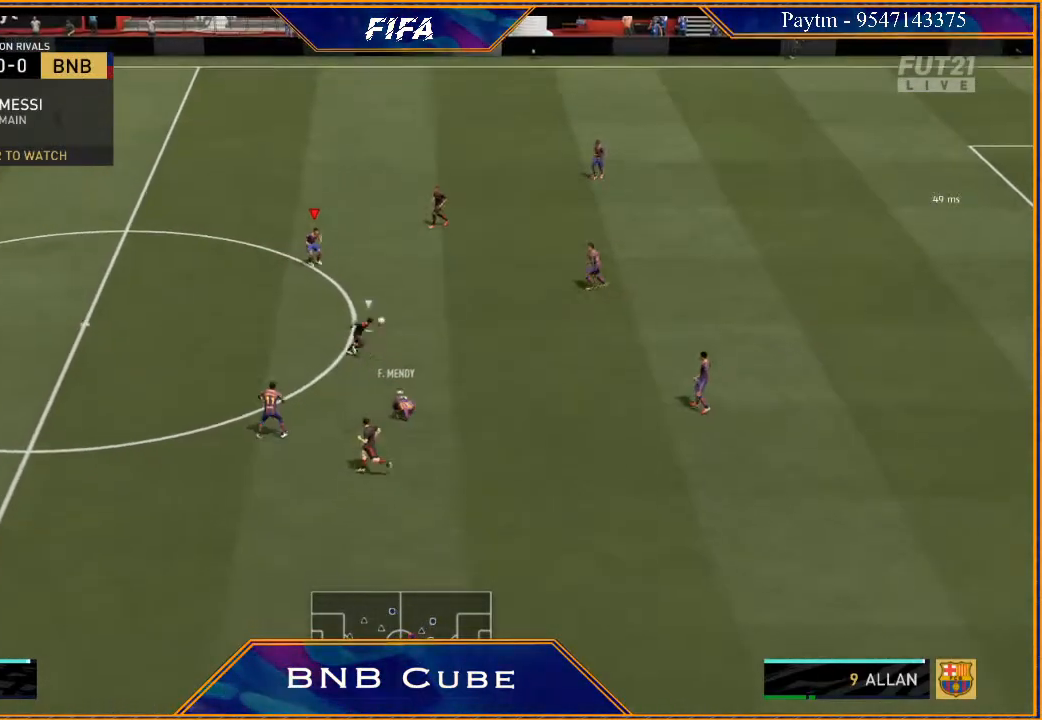
{"buttons": [], "left_stick": "down-left", "right_stick": "center", "events": [[67, "left_stick", "center"], [133, "left_stick", "down-left"]]}
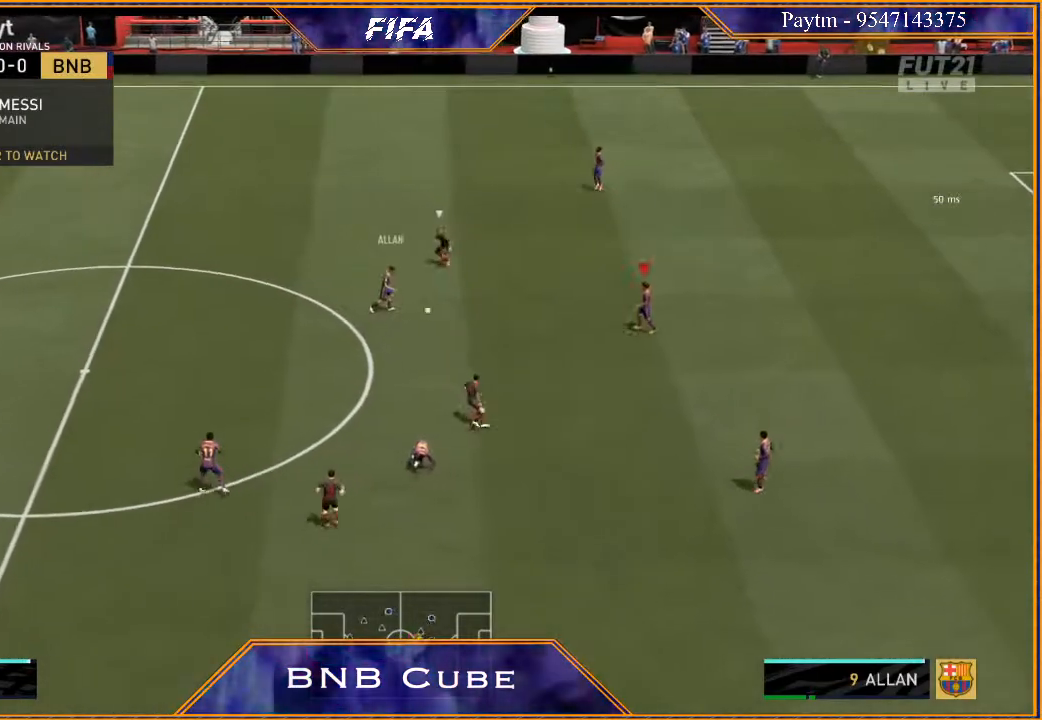
{"buttons": ["A"], "left_stick": "left", "right_stick": "center", "events": [[167, "R2", "down"], [233, "left_stick", "left"], [300, "R2", "up"], [400, "A", "down"]]}
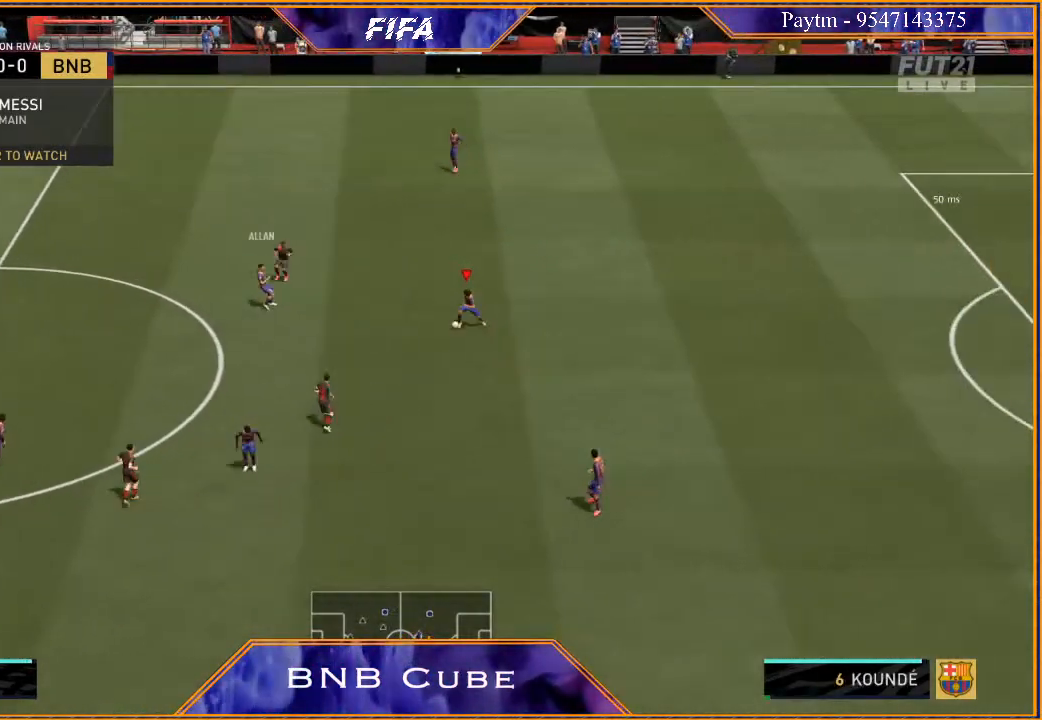
{"buttons": ["R2"], "left_stick": "left", "right_stick": "center", "events": [[33, "A", "up"], [167, "R2", "down"]]}
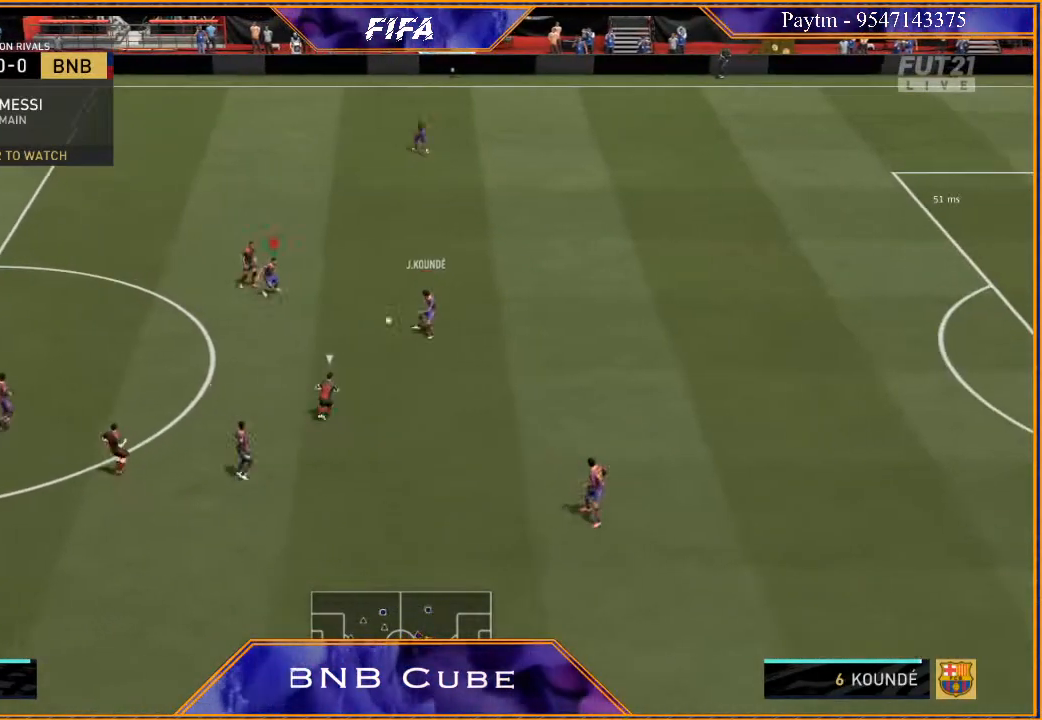
{"buttons": [], "left_stick": "down", "right_stick": "center", "events": [[367, "R2", "up"], [400, "A", "down"], [400, "left_stick", "down"], [500, "A", "up"]]}
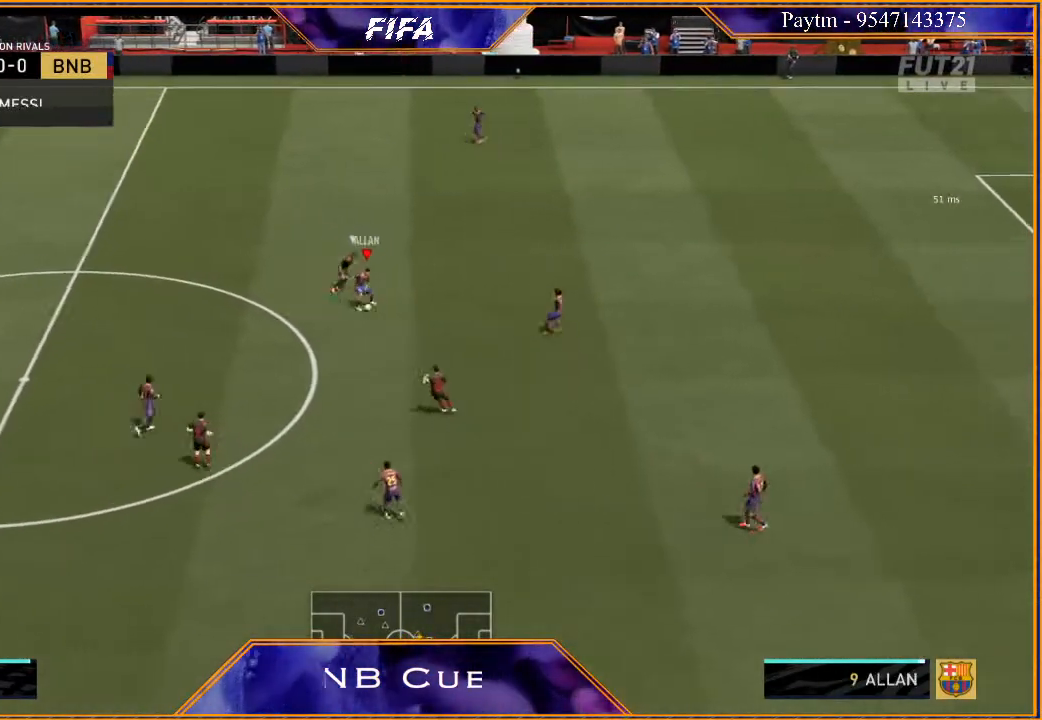
{"buttons": ["R2"], "left_stick": "down-left", "right_stick": "center", "events": [[233, "left_stick", "down-left"], [267, "R2", "down"]]}
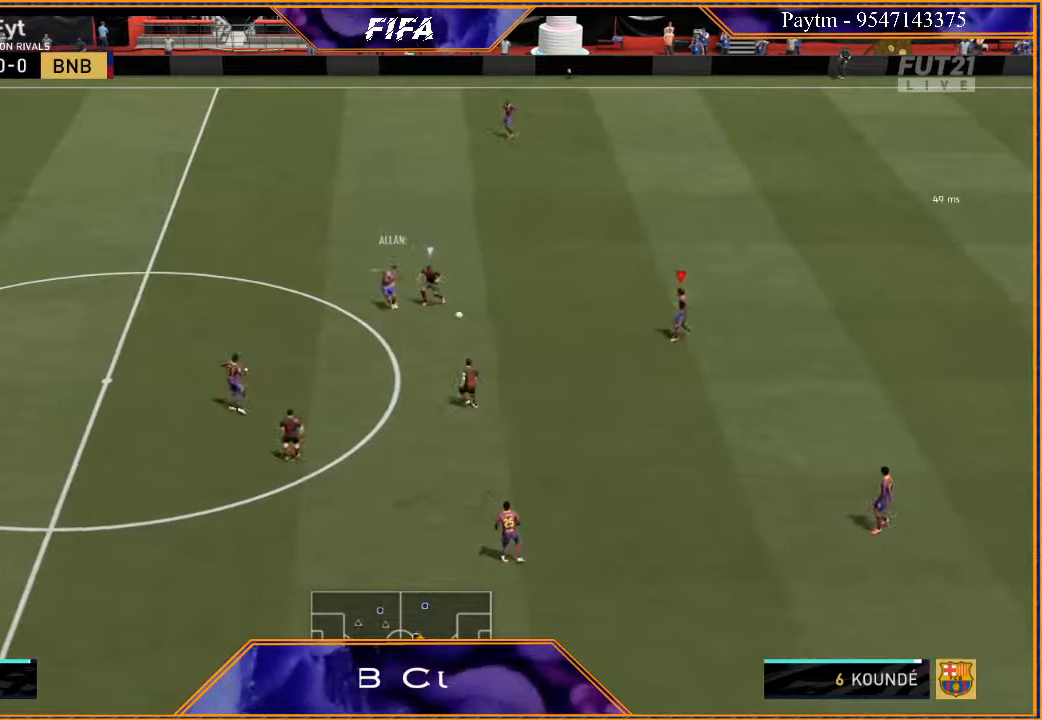
{"buttons": ["A"], "left_stick": "up-left", "right_stick": "center", "events": [[67, "R2", "up"], [67, "left_stick", "left"], [333, "left_stick", "up-left"], [467, "A", "down"]]}
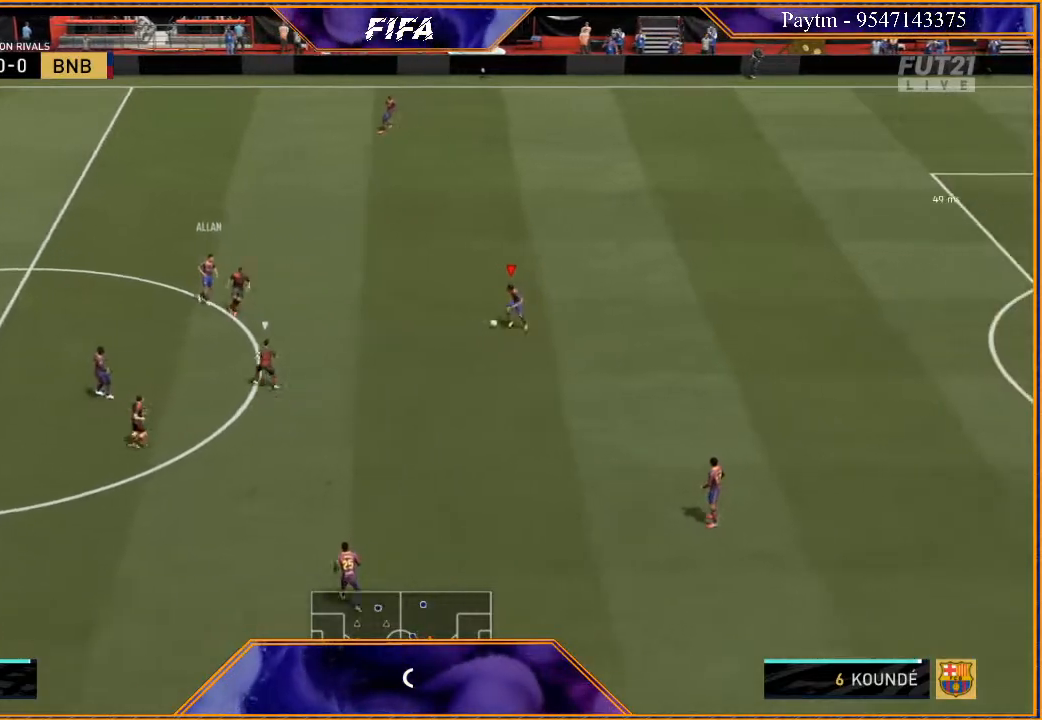
{"buttons": ["R2"], "left_stick": "up-left", "right_stick": "center", "events": [[67, "A", "up"], [233, "R2", "down"]]}
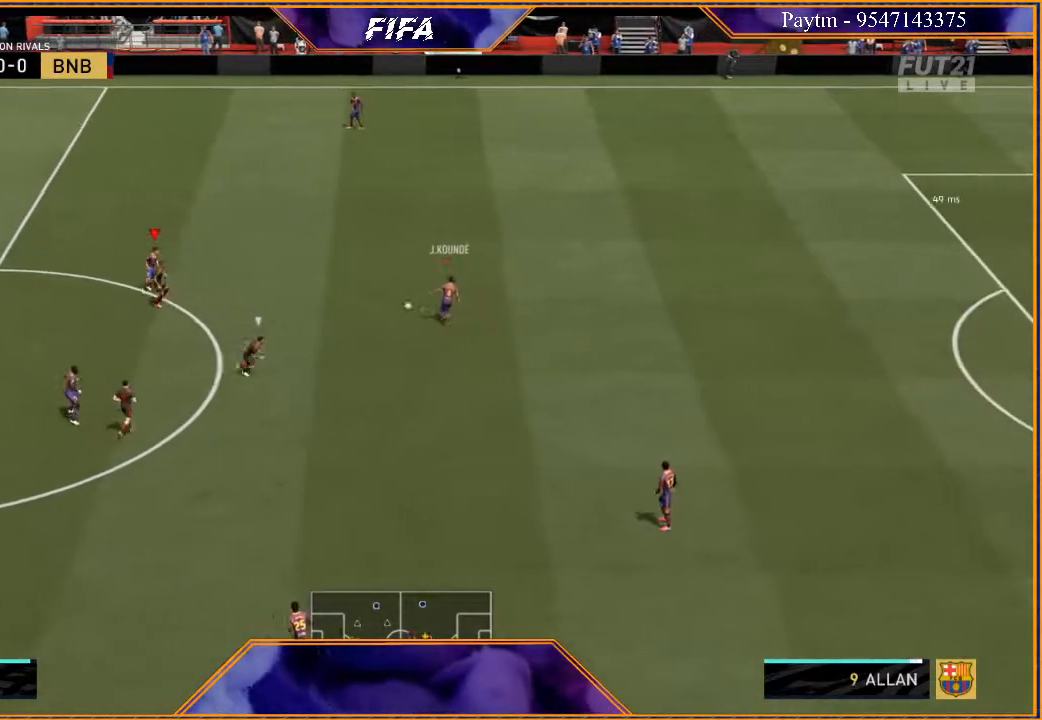
{"buttons": [], "left_stick": "up", "right_stick": "center", "events": [[100, "left_stick", "up"], [400, "R2", "up"], [433, "A", "down"], [500, "A", "up"]]}
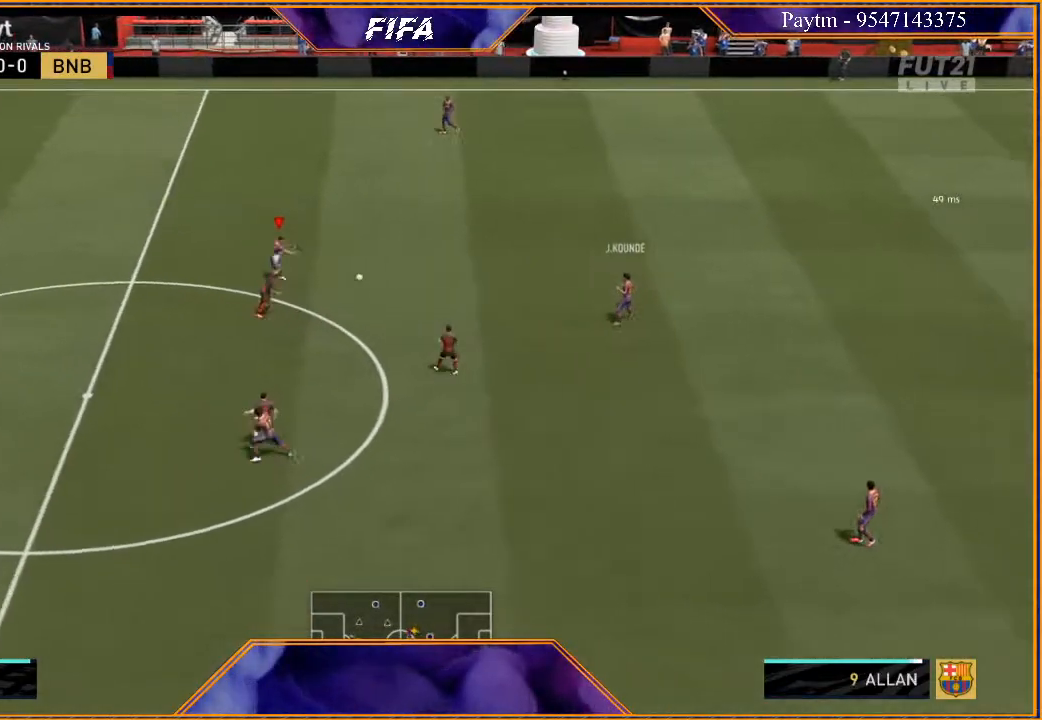
{"buttons": ["R2"], "left_stick": "left", "right_stick": "center", "events": [[333, "R2", "down"], [333, "left_stick", "center"], [467, "left_stick", "left"]]}
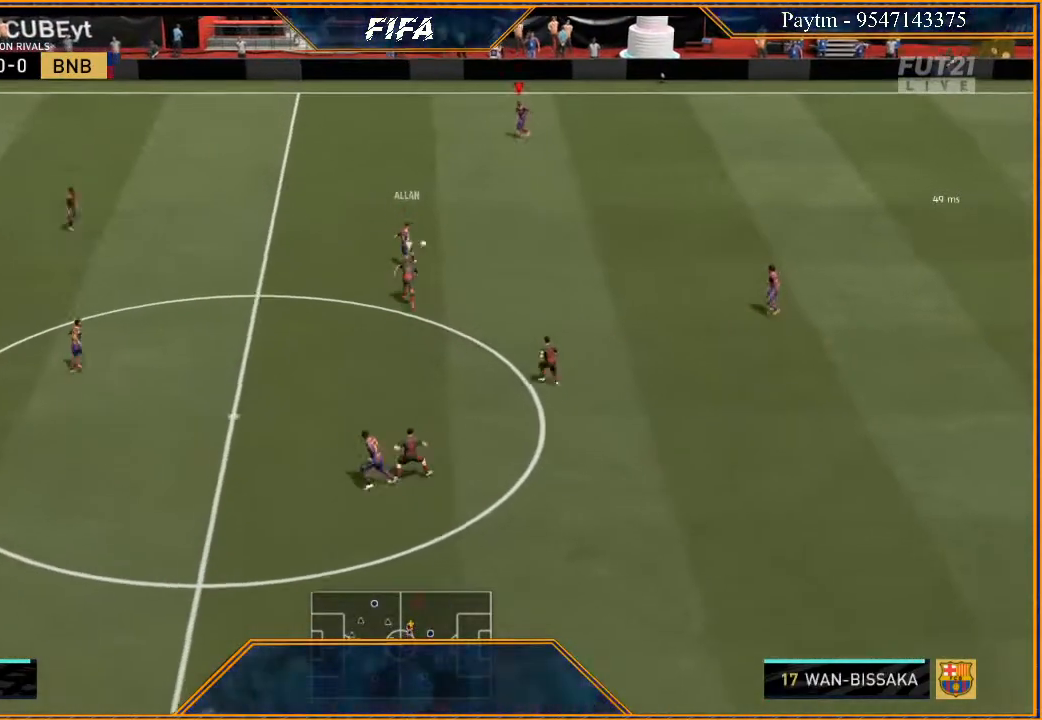
{"buttons": ["R2"], "left_stick": "left", "right_stick": "center", "events": []}
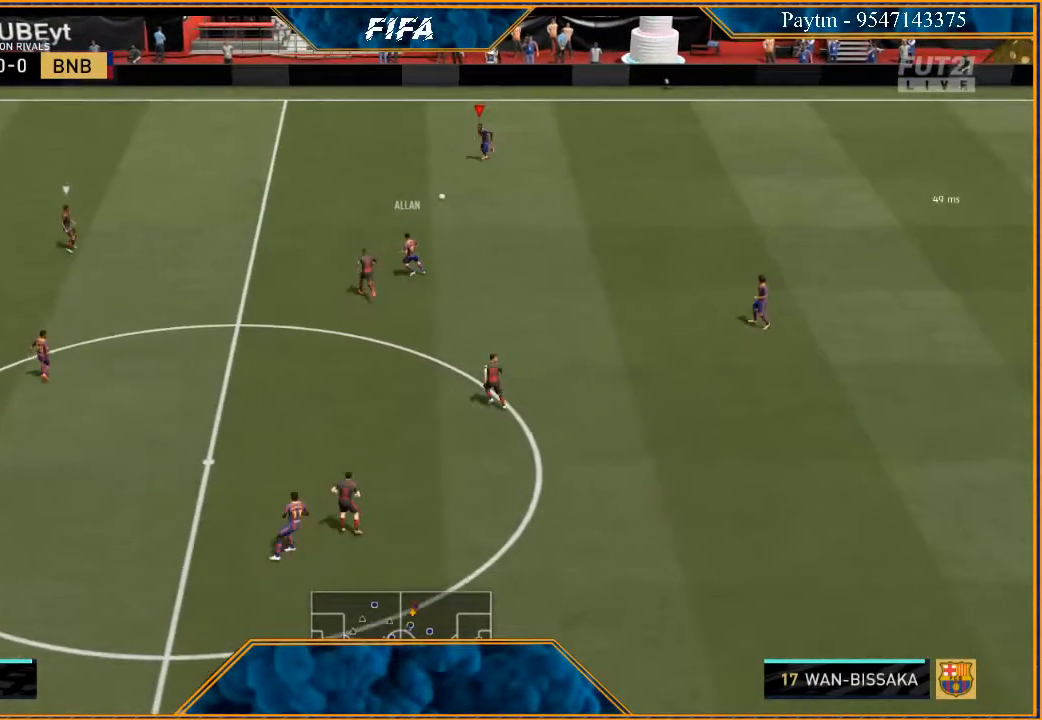
{"buttons": ["R2"], "left_stick": "left", "right_stick": "center", "events": [[33, "A", "down"], [33, "R2", "up"], [167, "A", "up"], [333, "R2", "down"]]}
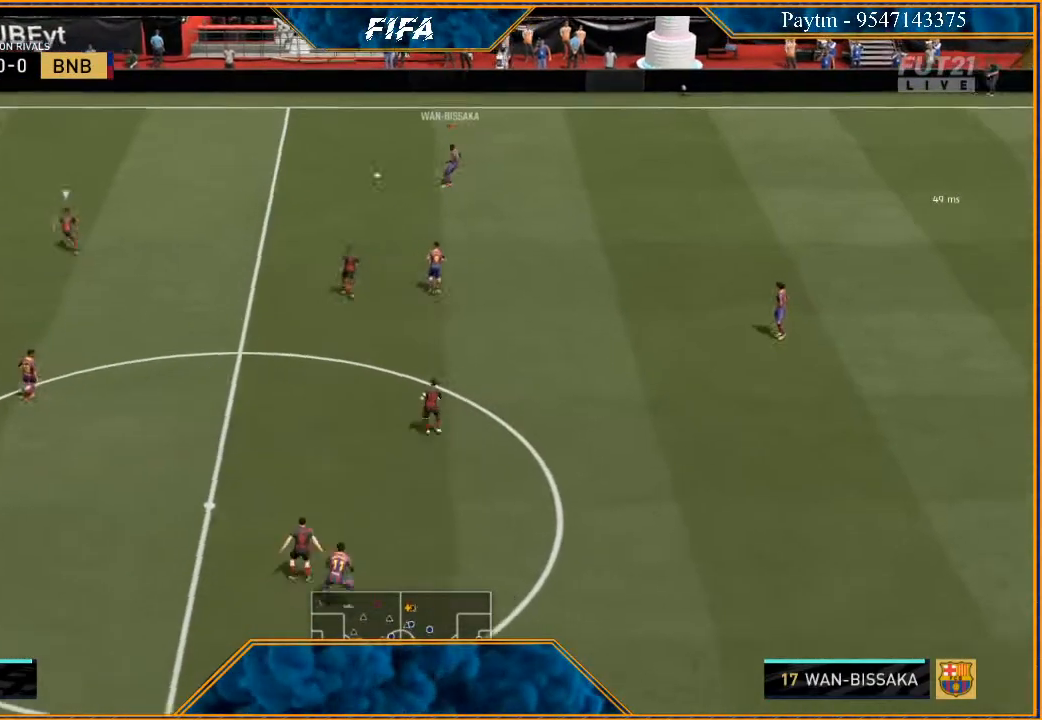
{"buttons": ["R2"], "left_stick": "down-left", "right_stick": "center", "events": [[33, "left_stick", "center"], [200, "left_stick", "right"], [433, "left_stick", "down-left"]]}
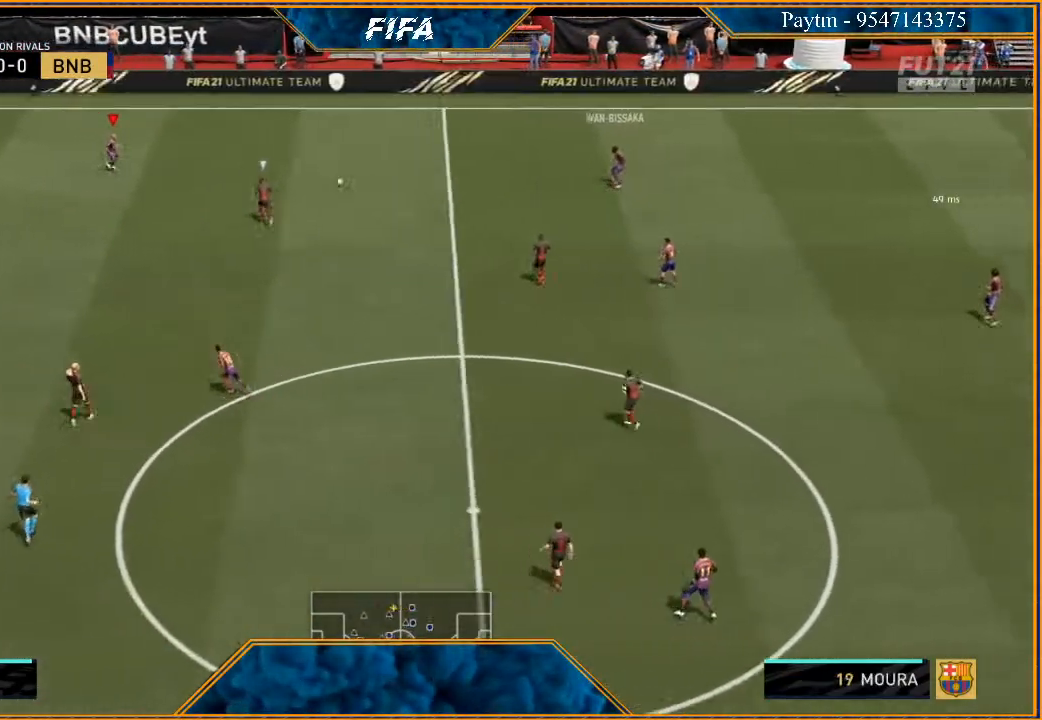
{"buttons": [], "left_stick": "left", "right_stick": "center", "events": [[67, "left_stick", "left"], [133, "R2", "up"]]}
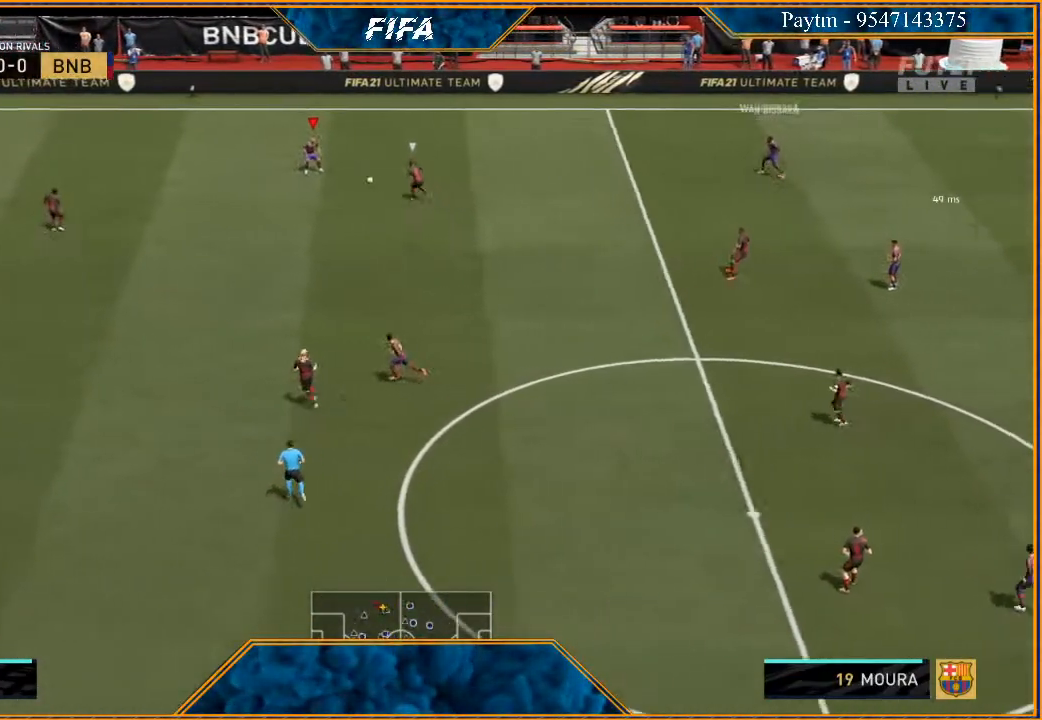
{"buttons": [], "left_stick": "left", "right_stick": "up", "events": [[300, "right_stick", "up"]]}